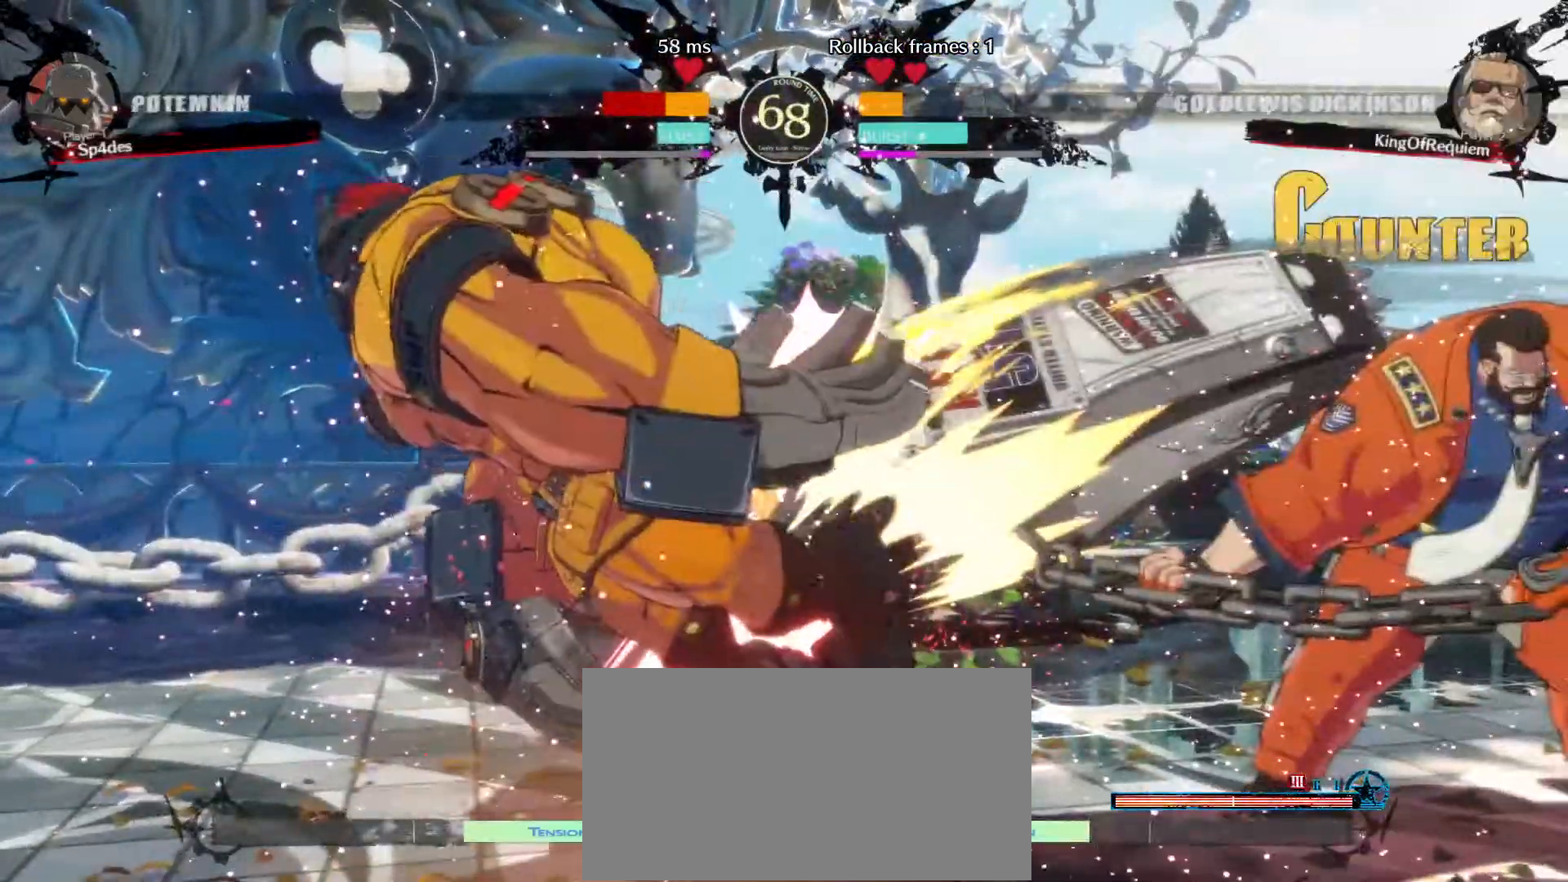
Gameplay with a controller (arcade stick); each line is a JSON object with the inputs held at the frame after it. "events" lists button and stick changes between this image and that frame as [ms after this image, input, new state], when the widget could be followed in between. Not read: L3 R3.
{"buttons": [], "left_stick": "down"}
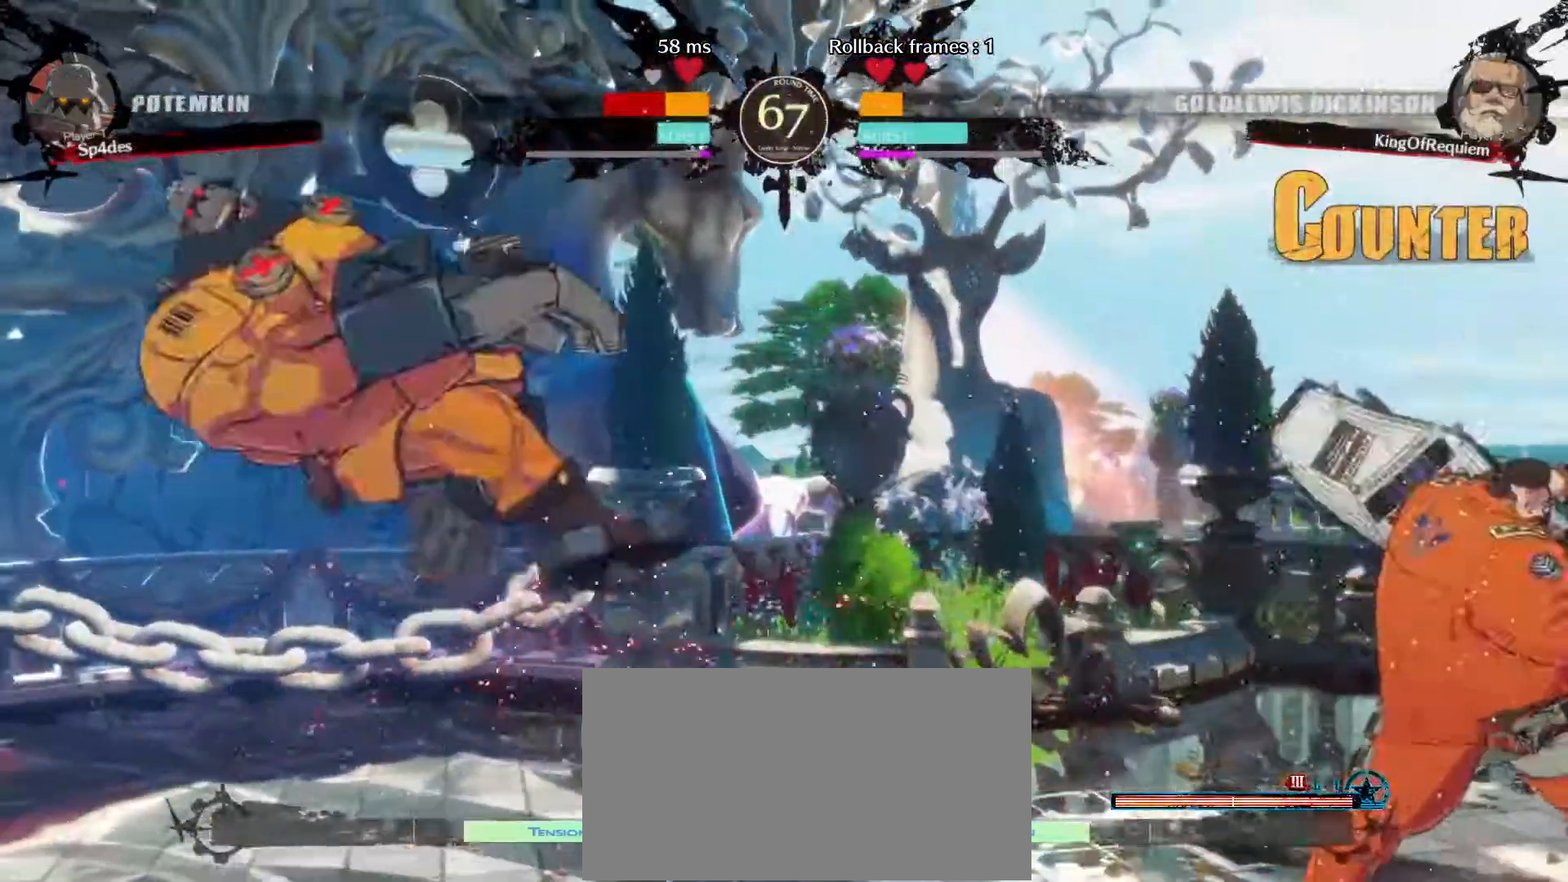
{"buttons": [], "left_stick": "left", "events": [[100, "left_stick", "center"], [217, "left_stick", "left"]]}
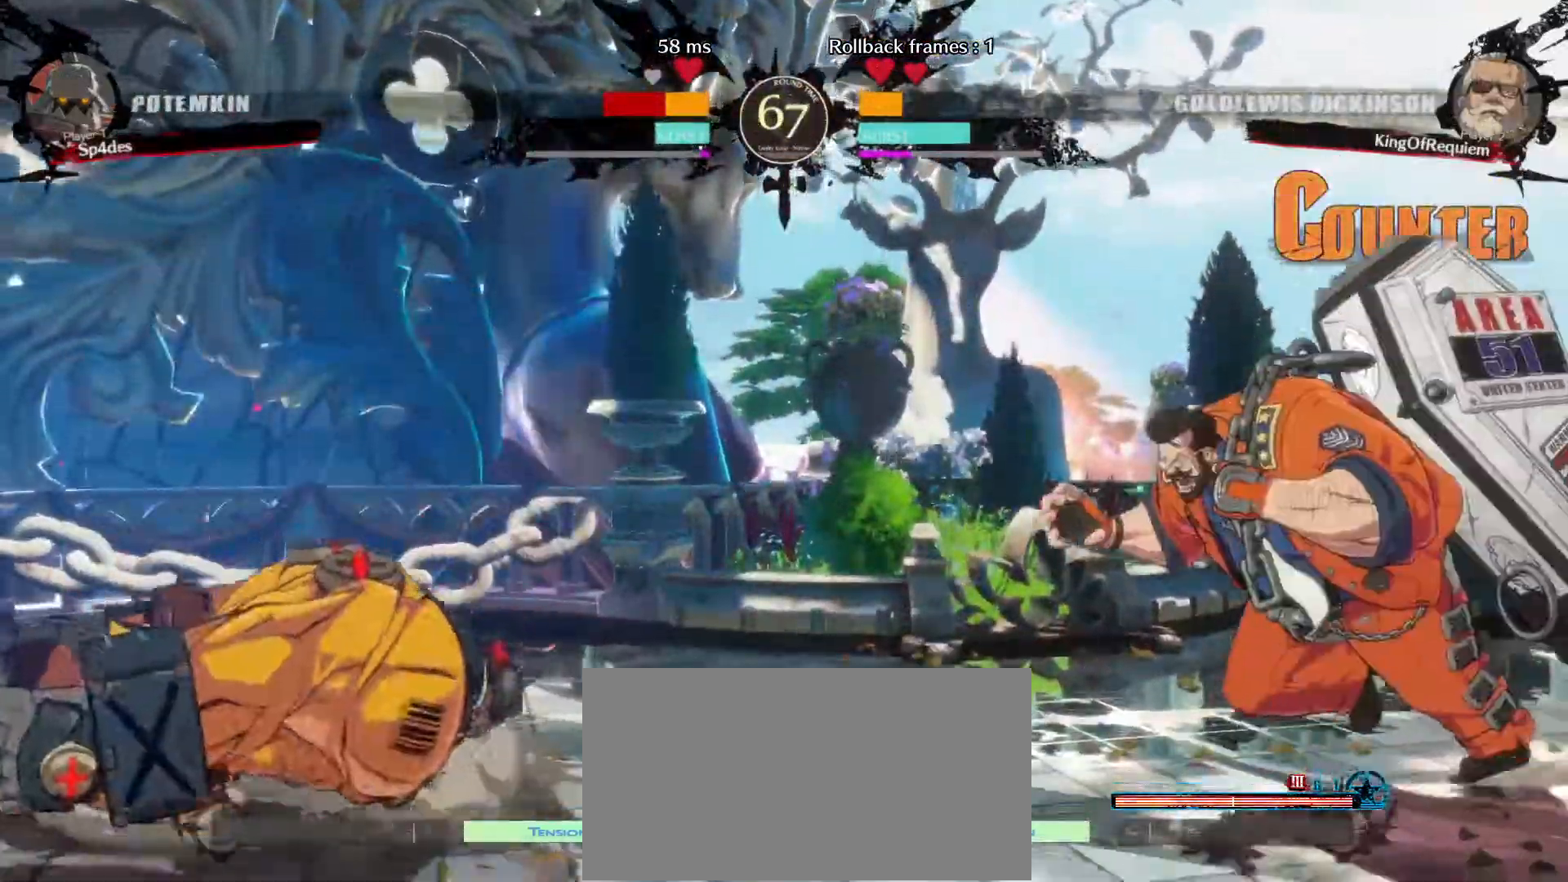
{"buttons": [], "left_stick": "center", "events": [[500, "left_stick", "center"]]}
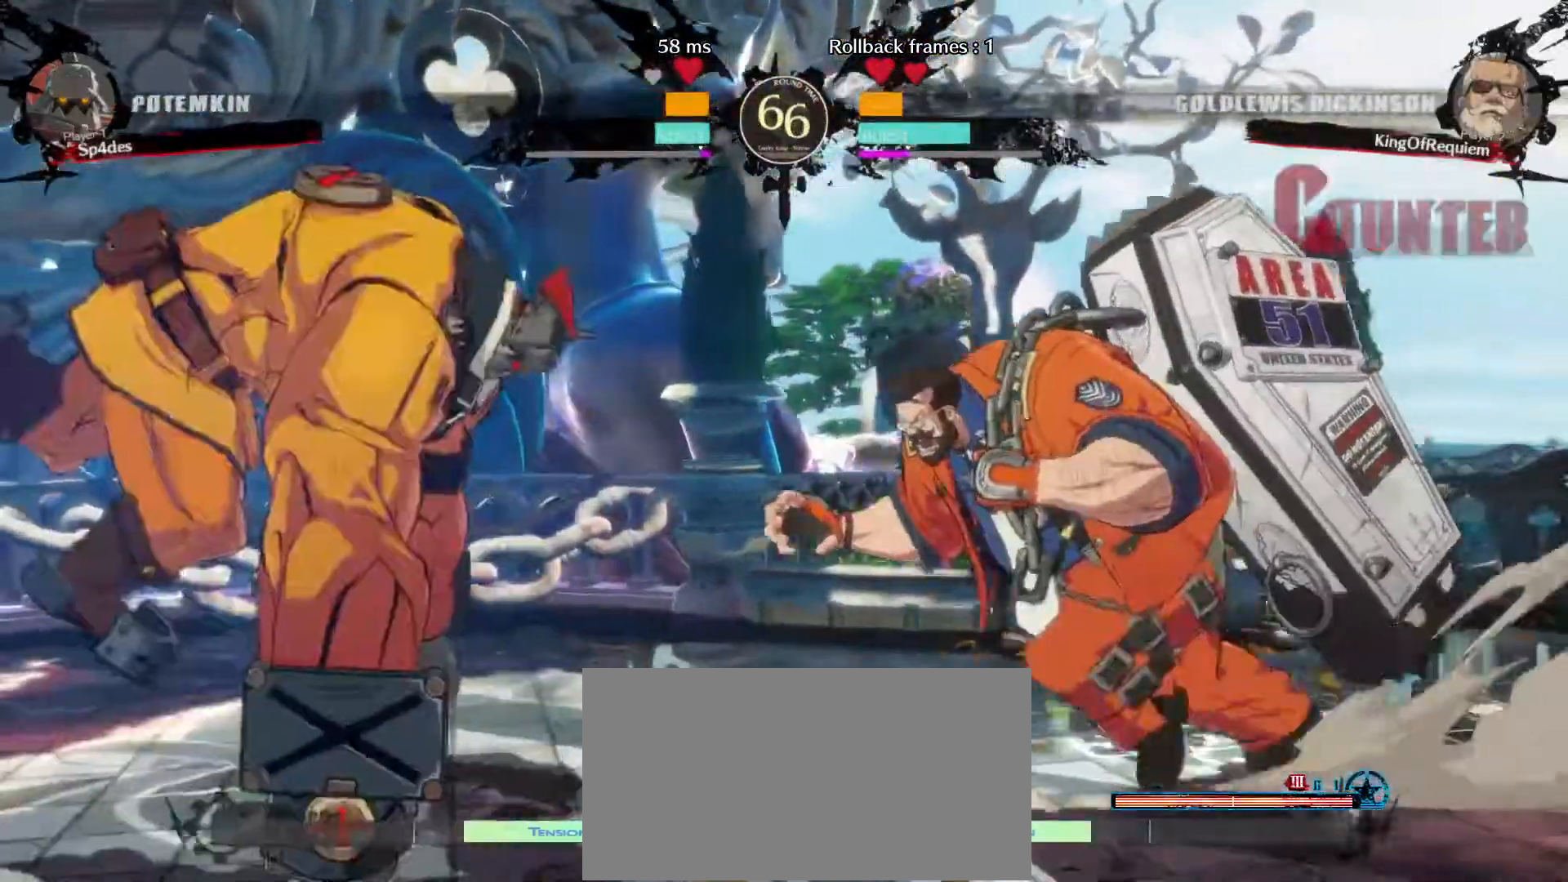
{"buttons": [], "left_stick": "center", "events": [[17, "left_stick", "right"], [133, "left_stick", "center"], [233, "left_stick", "down"], [333, "left_stick", "left"], [367, "S", "down"], [483, "S", "up"], [483, "left_stick", "center"]]}
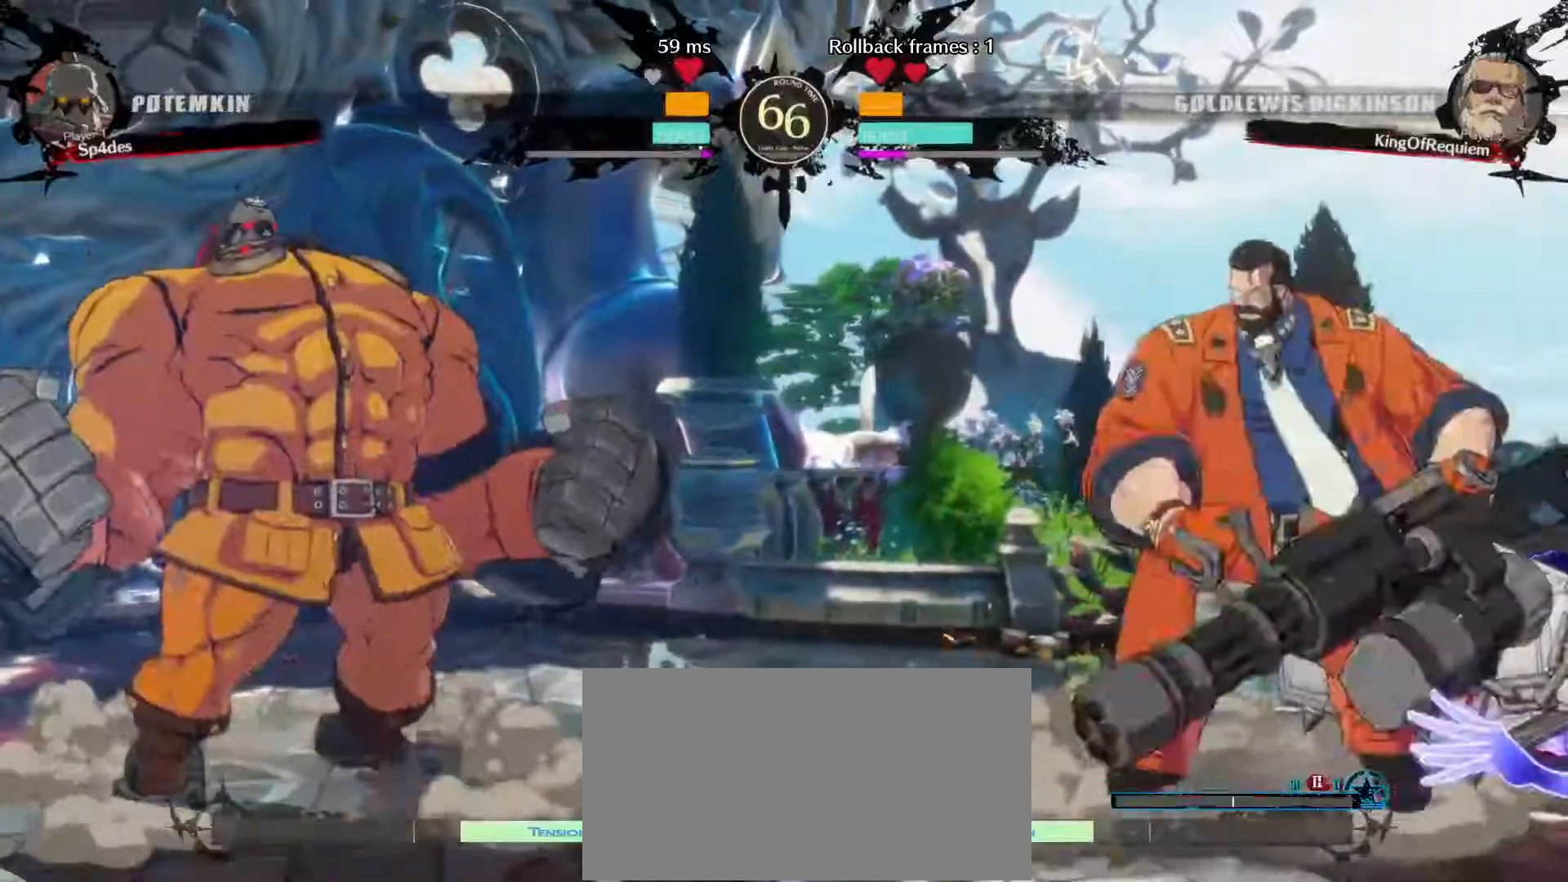
{"buttons": [], "left_stick": "down-right", "events": [[350, "left_stick", "down-right"]]}
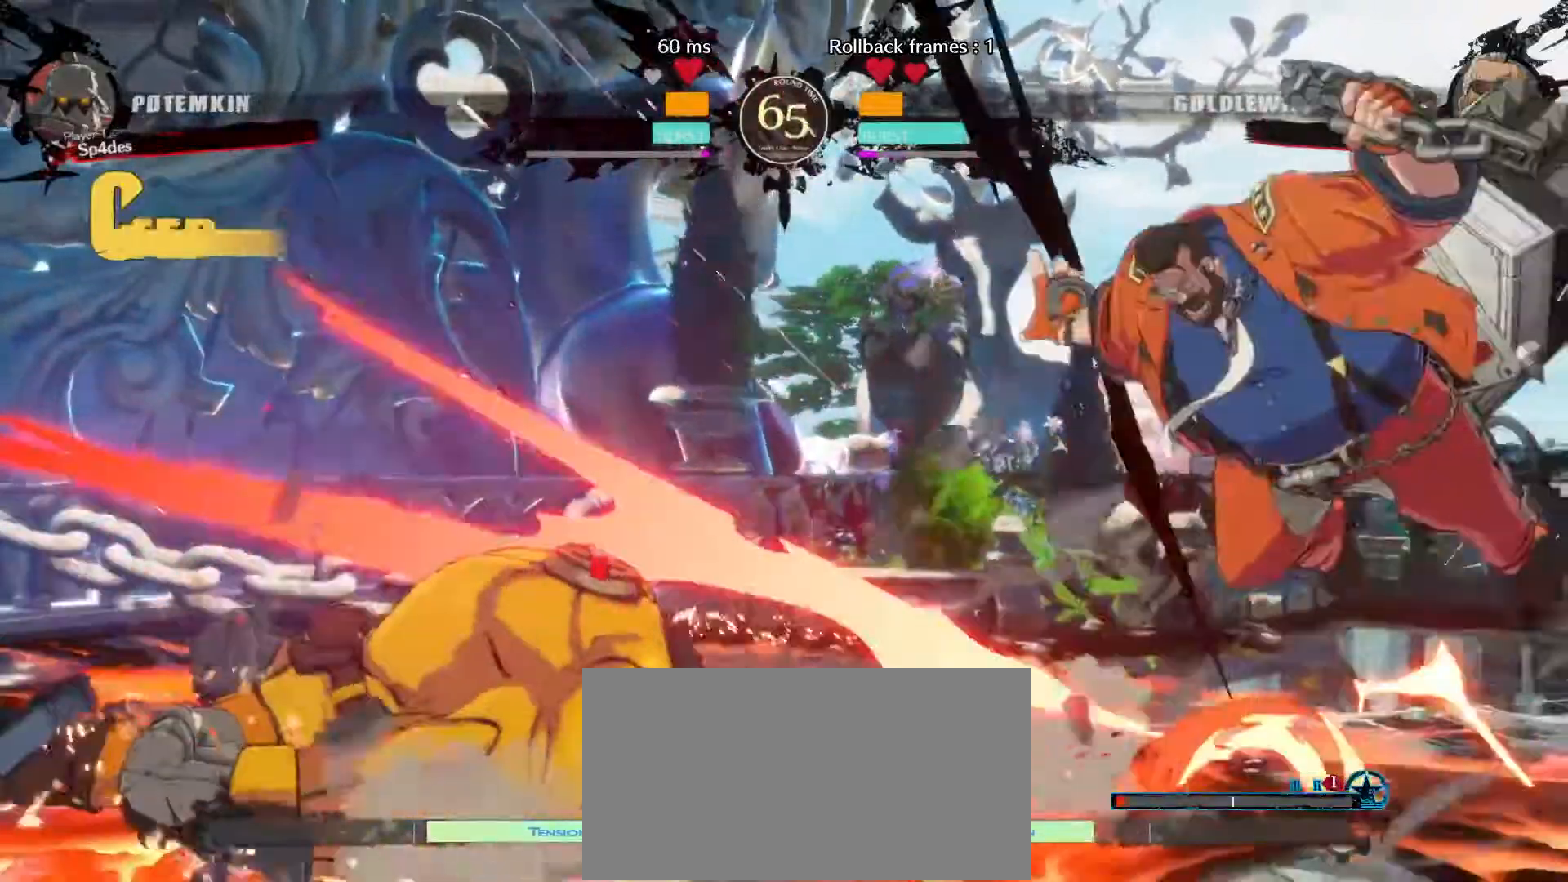
{"buttons": [], "left_stick": "center", "events": [[333, "left_stick", "center"]]}
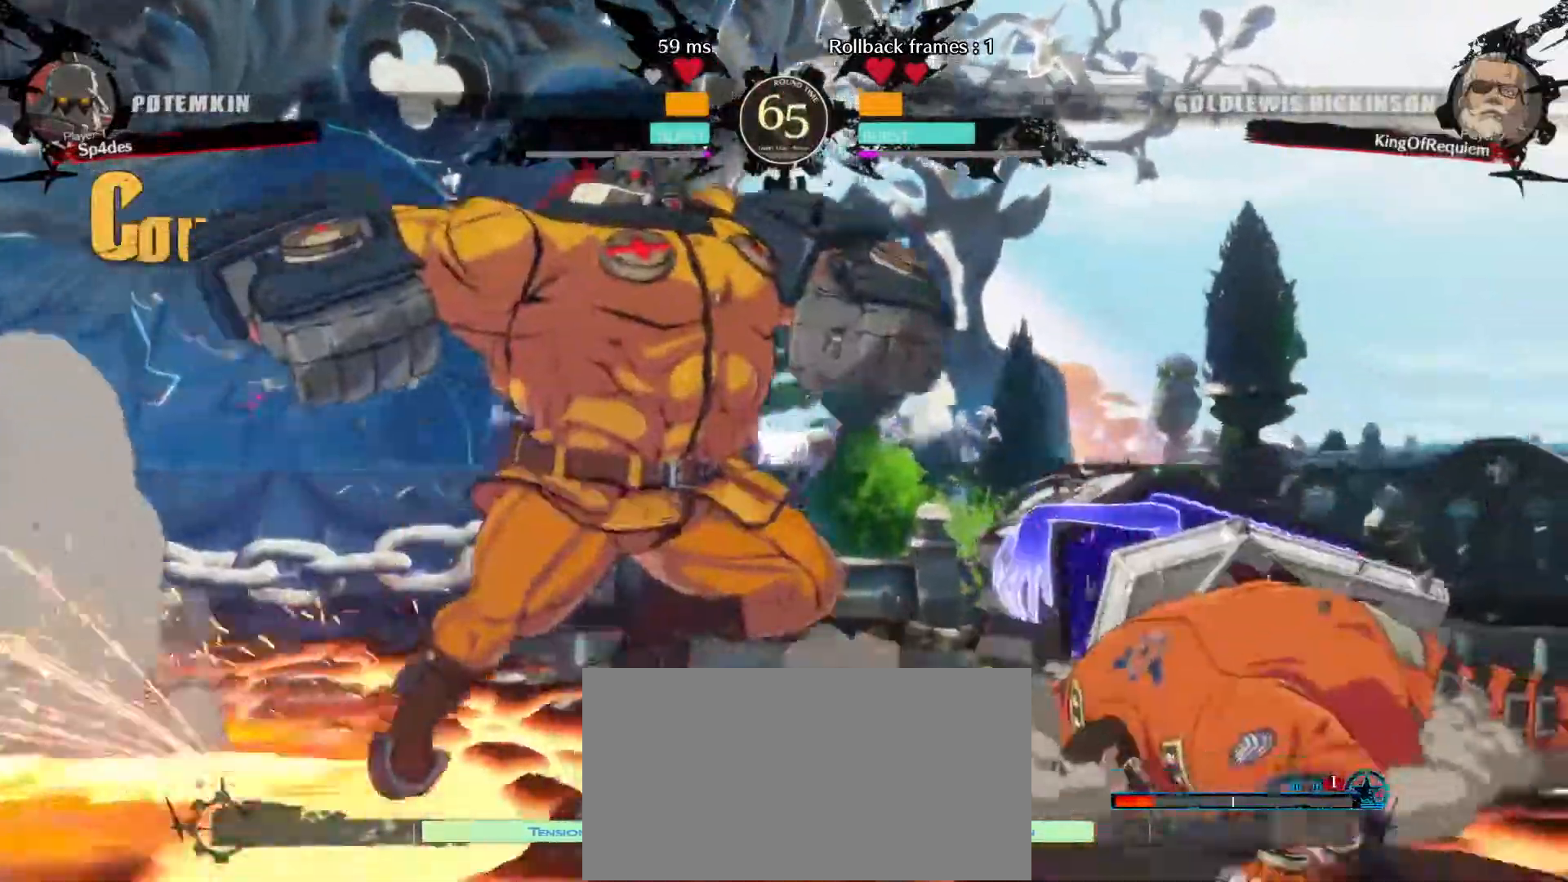
{"buttons": [], "left_stick": "down-right", "events": [[17, "left_stick", "down-right"]]}
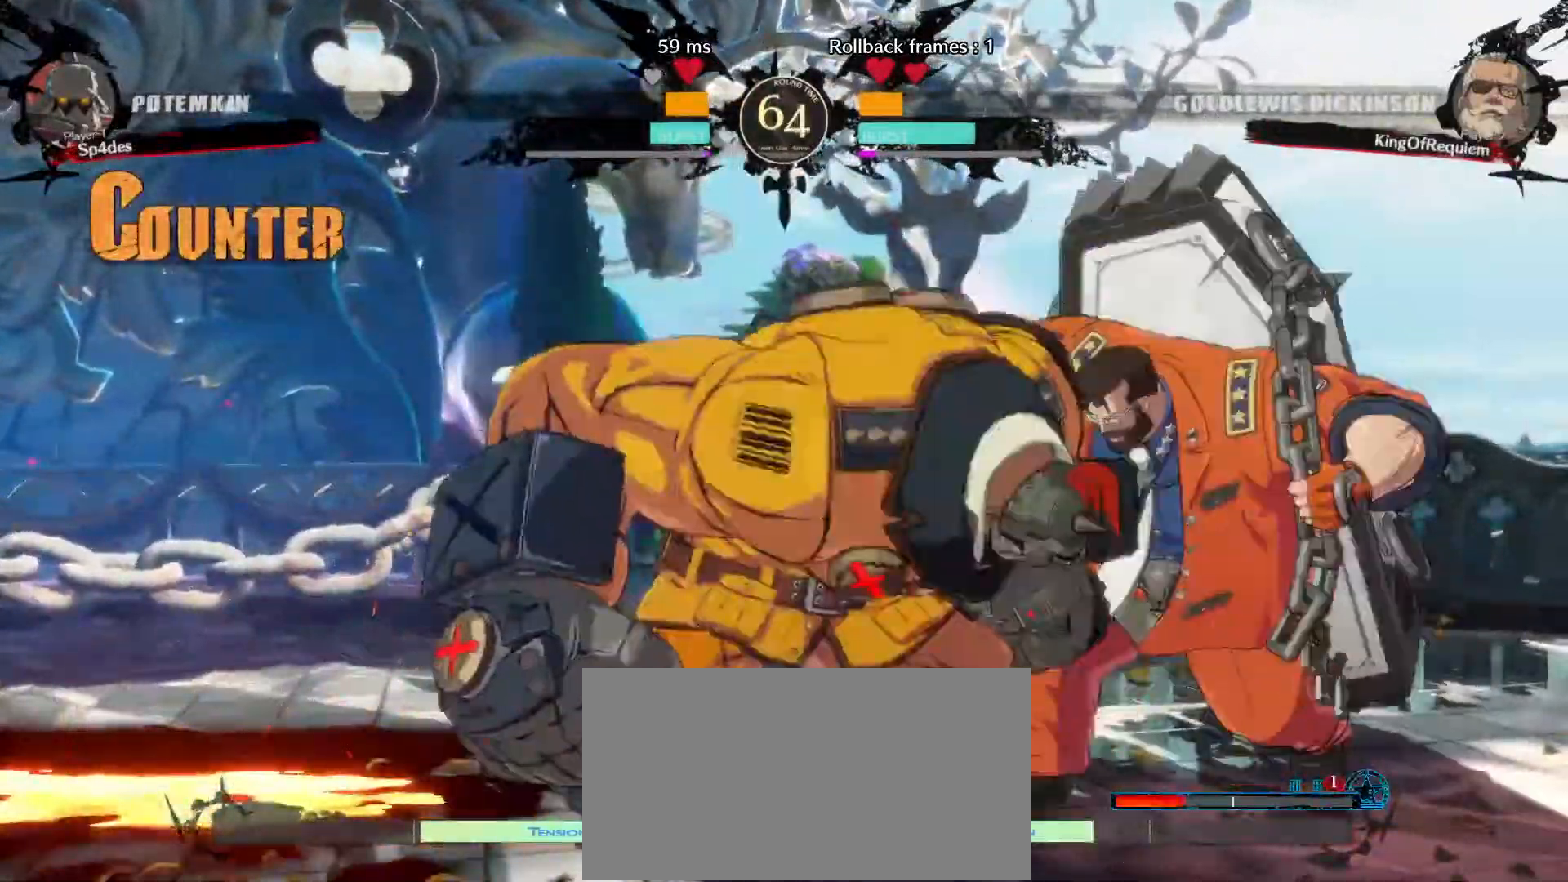
{"buttons": [], "left_stick": "down-right", "events": []}
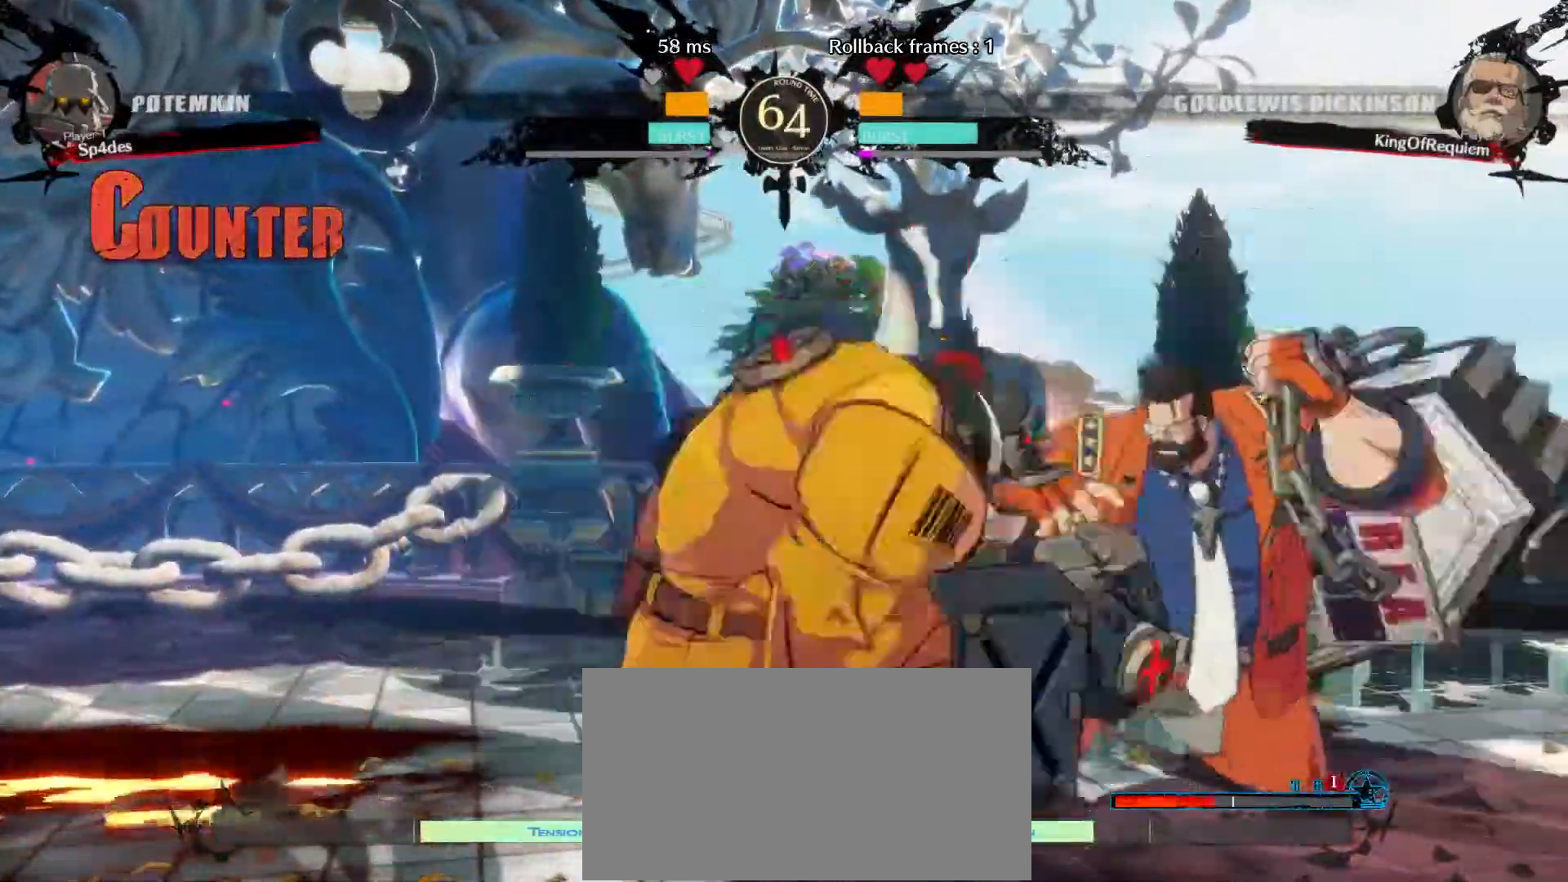
{"buttons": [], "left_stick": "down-right", "events": []}
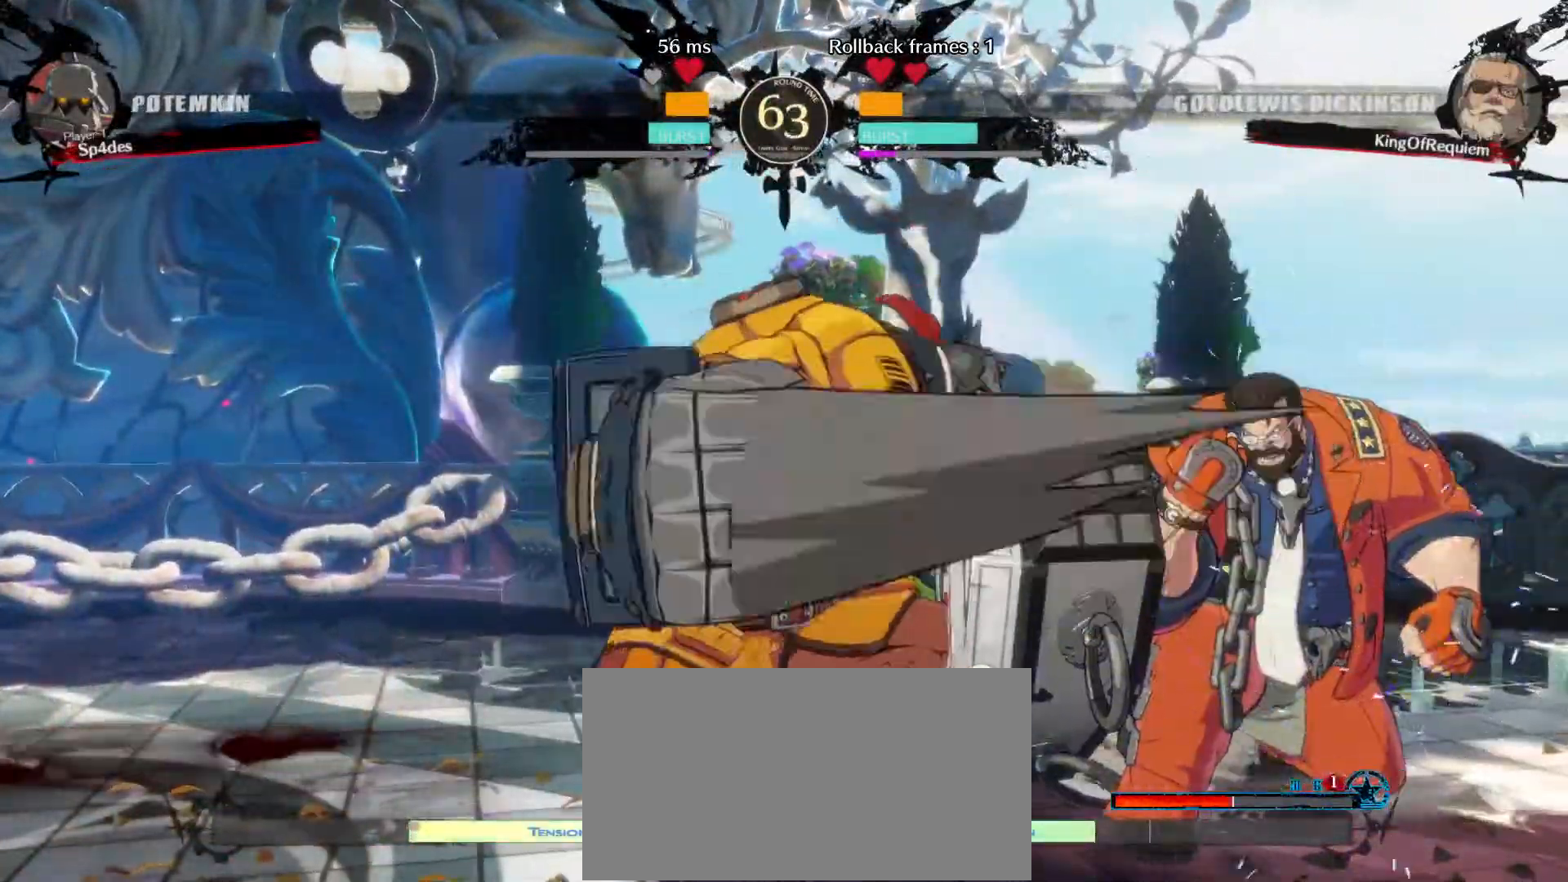
{"buttons": [], "left_stick": "down-right", "events": [[33, "left_stick", "up-left"], [283, "left_stick", "down-right"]]}
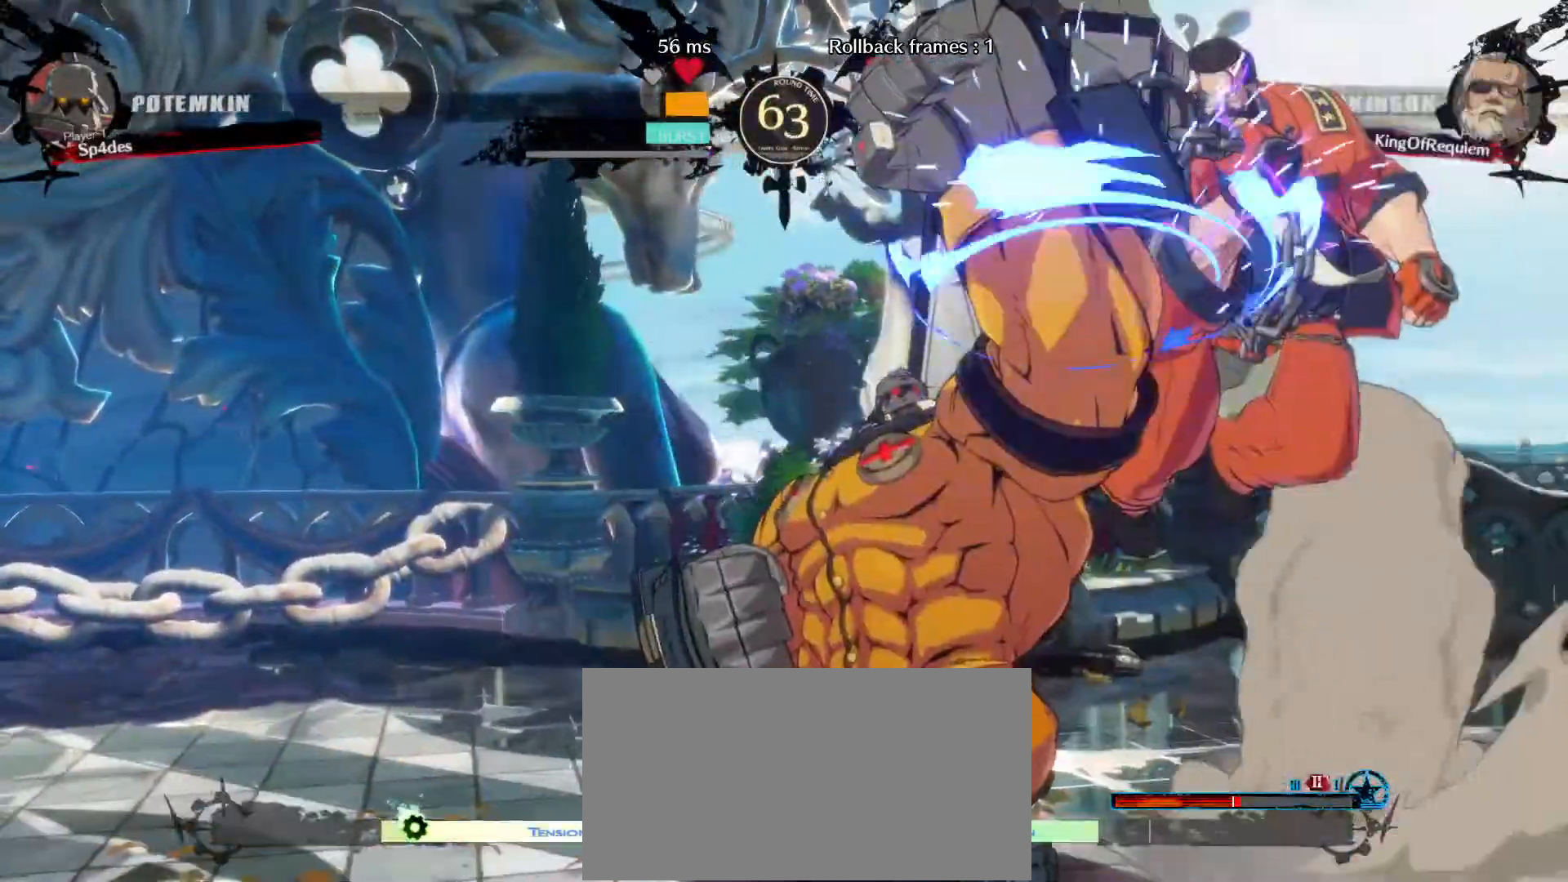
{"buttons": [], "left_stick": "down-right", "events": []}
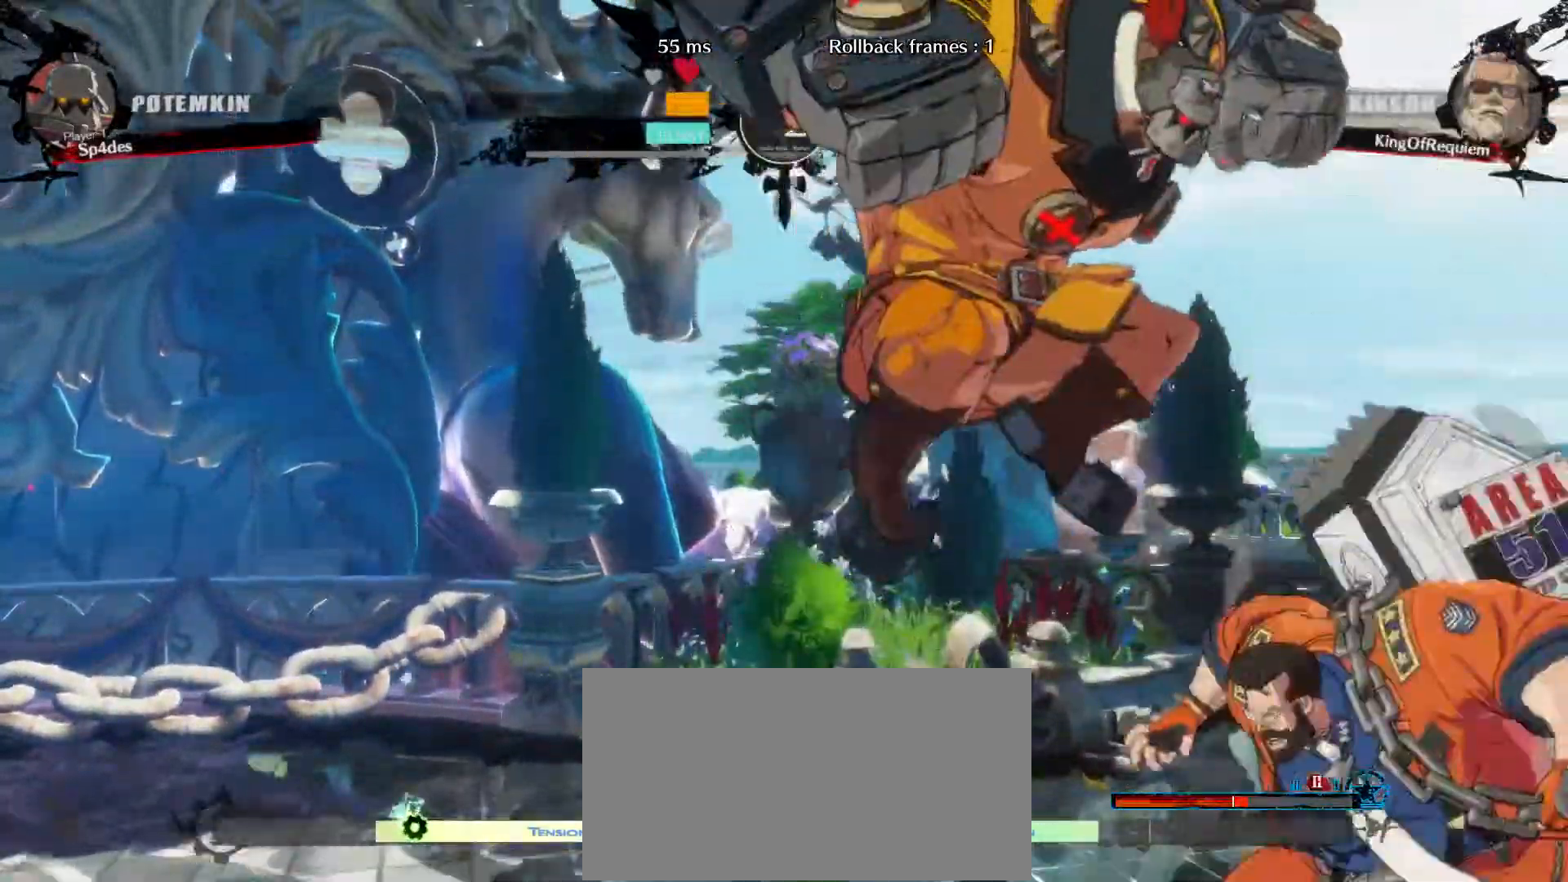
{"buttons": [], "left_stick": "right", "events": [[167, "left_stick", "right"]]}
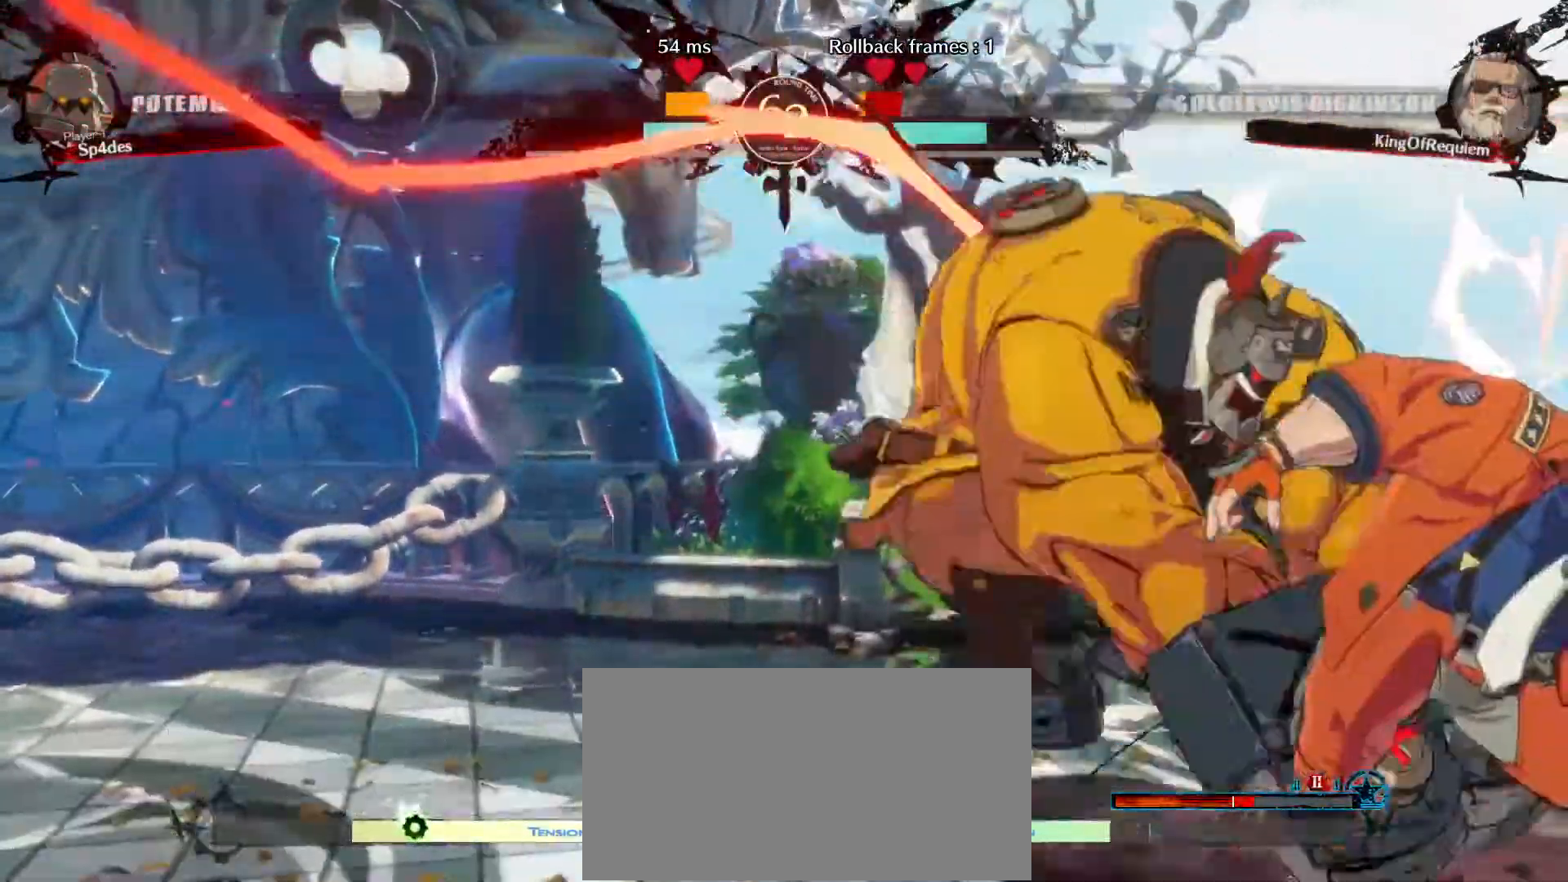
{"buttons": [], "left_stick": "down-right", "events": [[50, "left_stick", "down-right"]]}
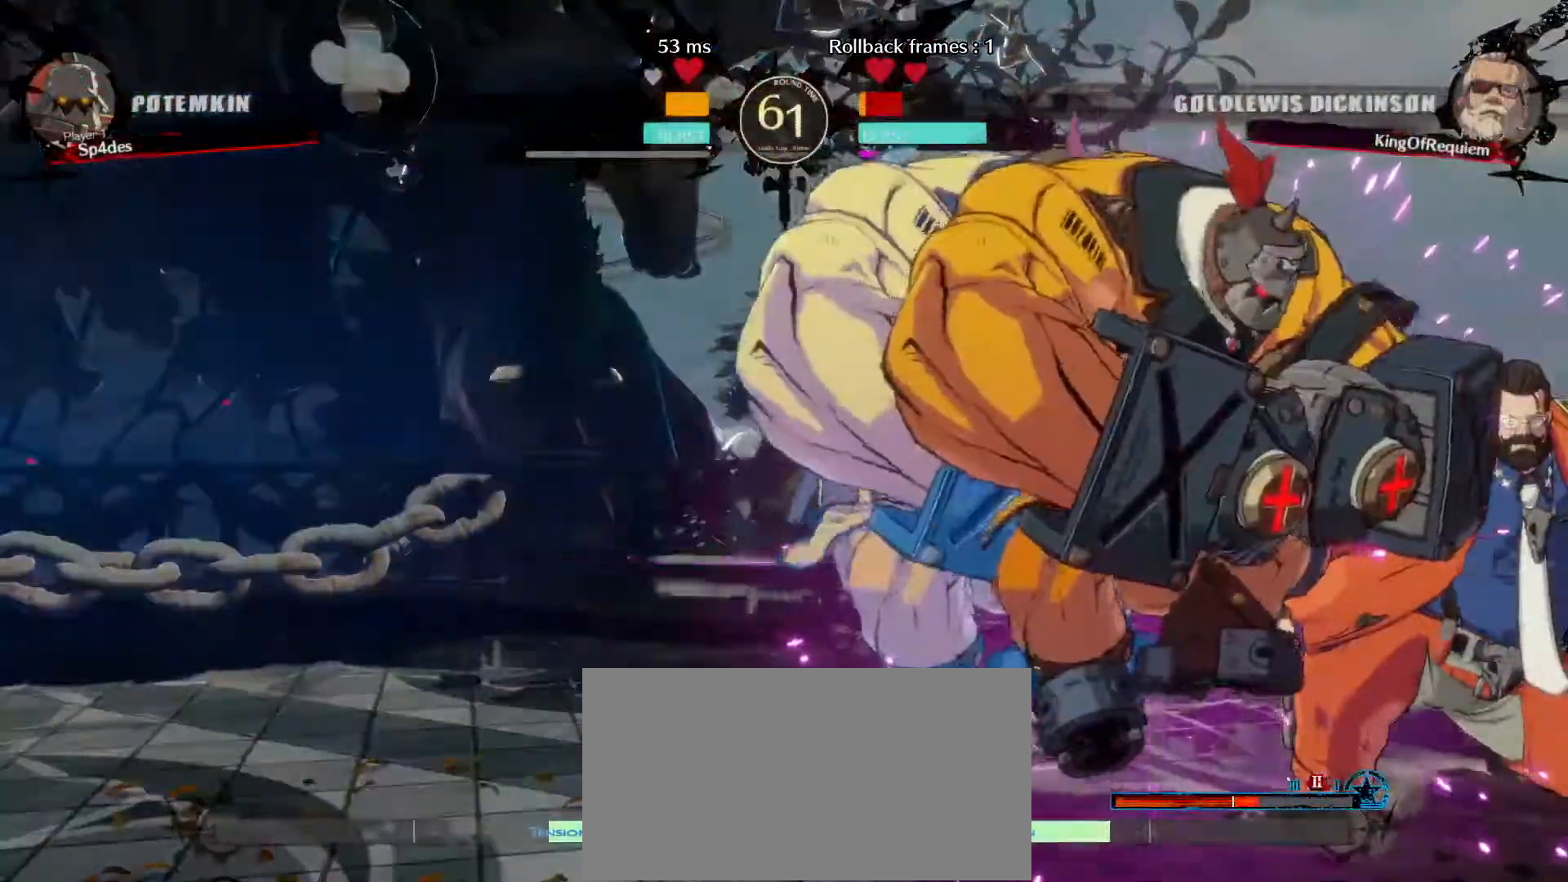
{"buttons": [], "left_stick": "up-right", "events": [[167, "left_stick", "up-left"], [267, "left_stick", "up-right"], [400, "left_stick", "down-right"], [450, "left_stick", "up-right"]]}
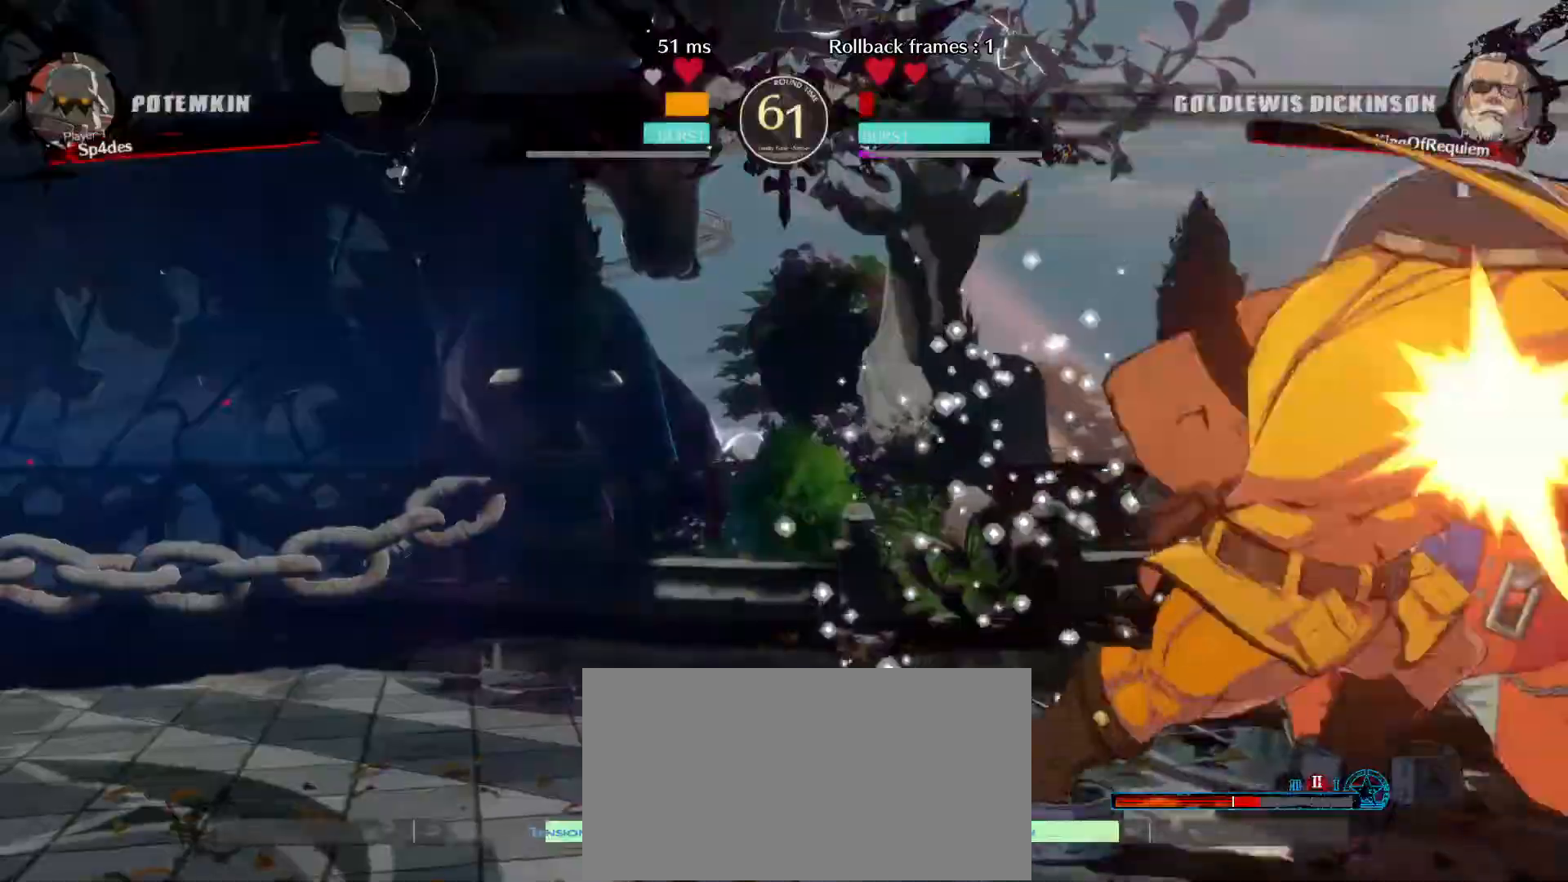
{"buttons": [], "left_stick": "down-right", "events": [[333, "left_stick", "down-right"]]}
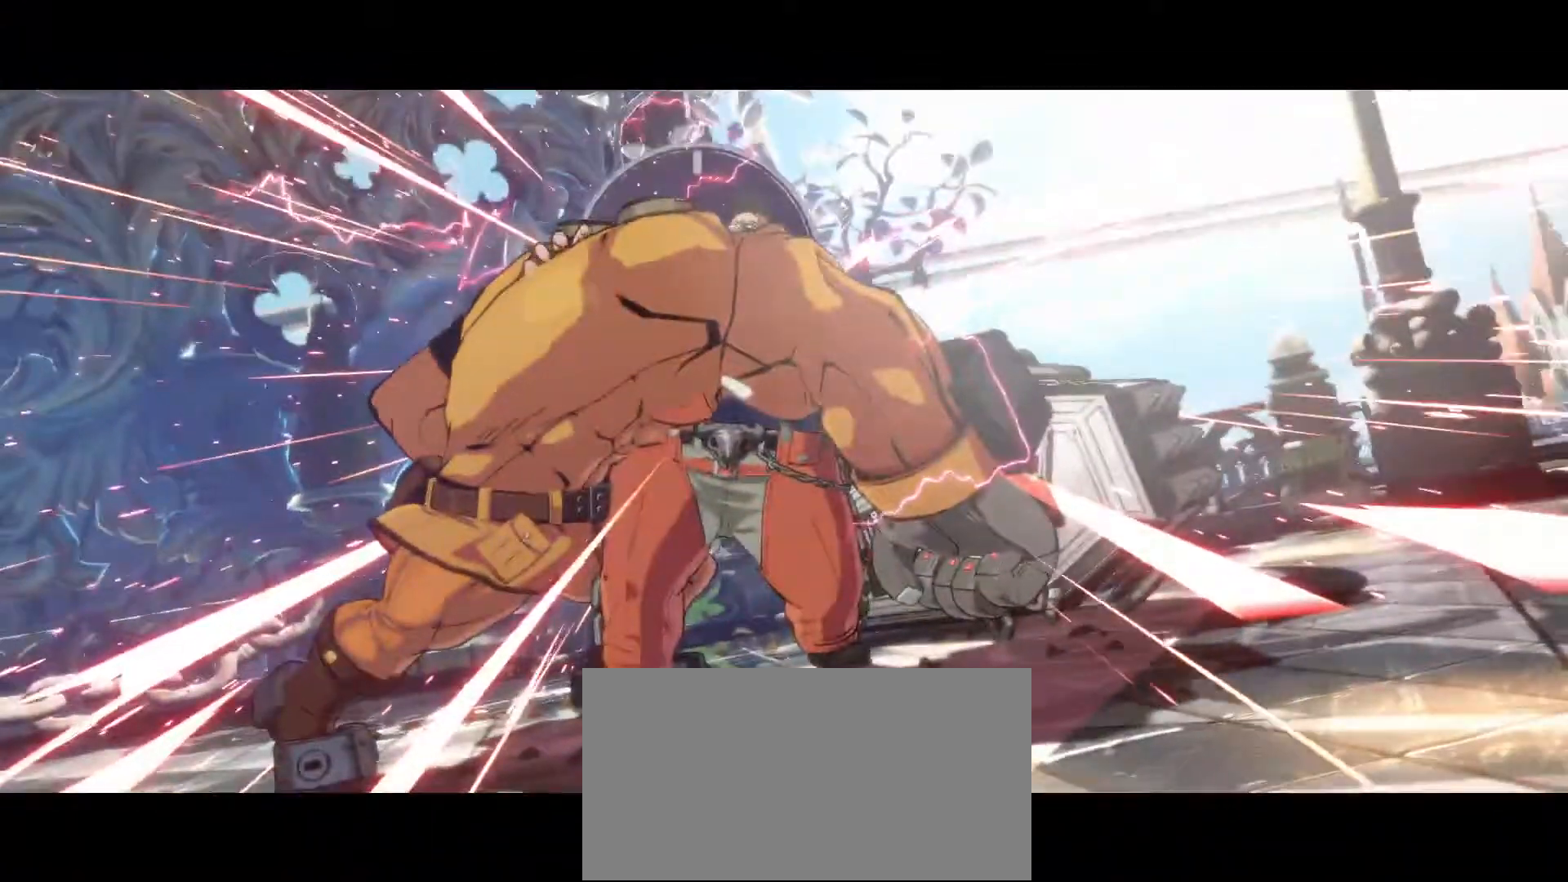
{"buttons": [], "left_stick": "center", "events": [[133, "left_stick", "center"]]}